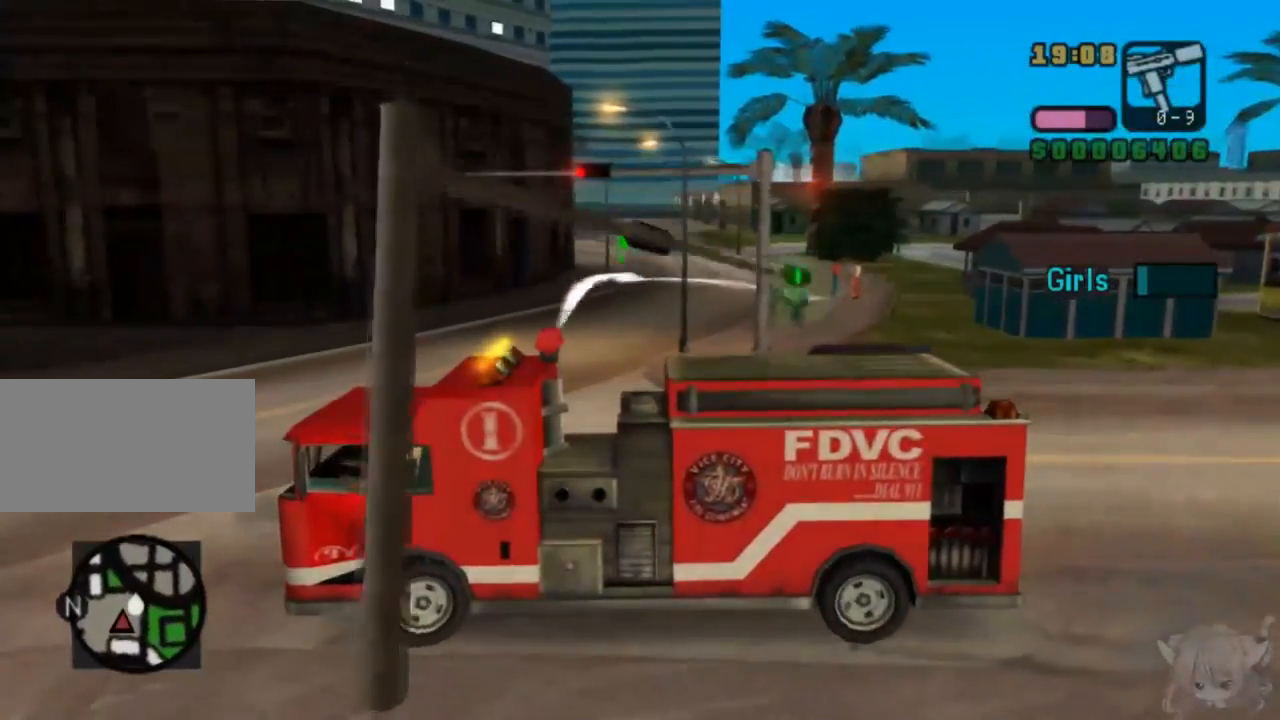
Gameplay with a controller (arcade stick); each line is a JSON object with the inputs held at the frame after it. "events" lists button and stick changes between this image and that frame as [ms after this image, input, new state], when the widget could be followed in between. Not read: L3 R3.
{"buttons": ["CIRCLE", "SQUARE", "R2"], "left_stick": "down-right", "events": [[150, "left_stick", "center"], [217, "left_stick", "down-right"]]}
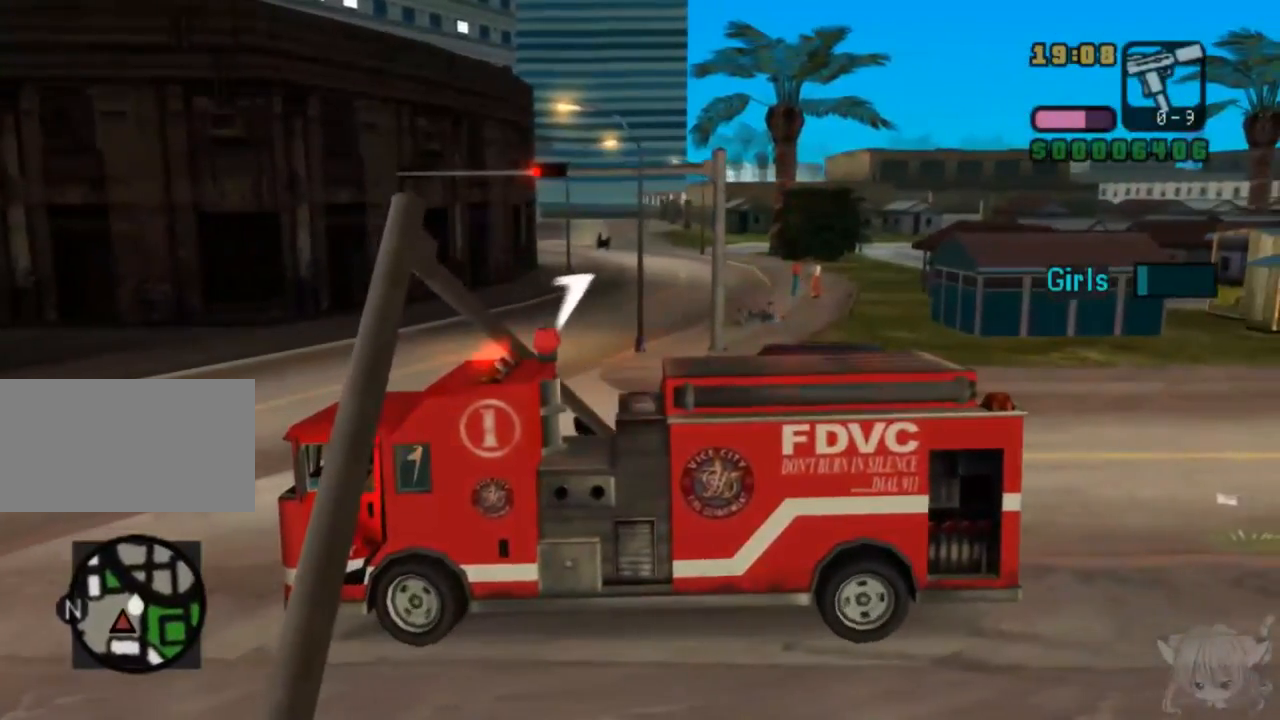
{"buttons": ["CIRCLE", "SQUARE", "R2"], "left_stick": "down-right", "events": []}
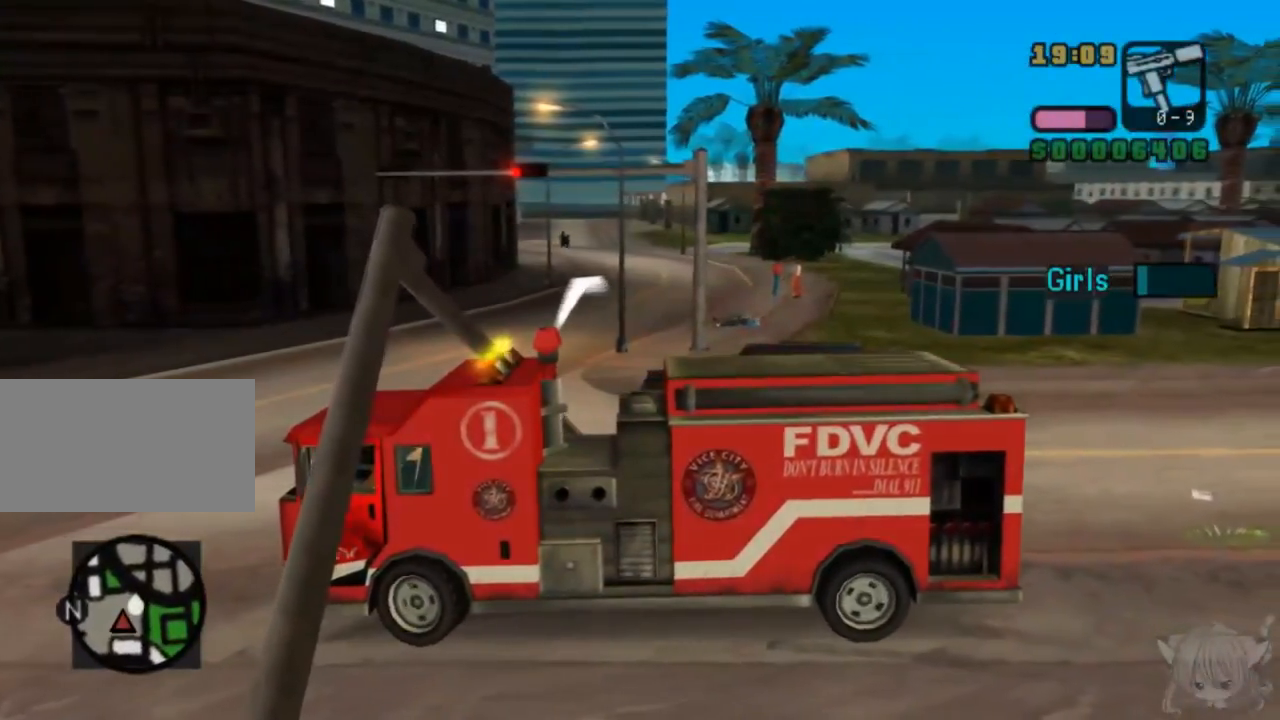
{"buttons": ["SQUARE", "L2"], "left_stick": "center", "events": [[100, "CIRCLE", "up"], [100, "L2", "down"], [100, "R2", "up"], [100, "left_stick", "right"], [267, "left_stick", "center"]]}
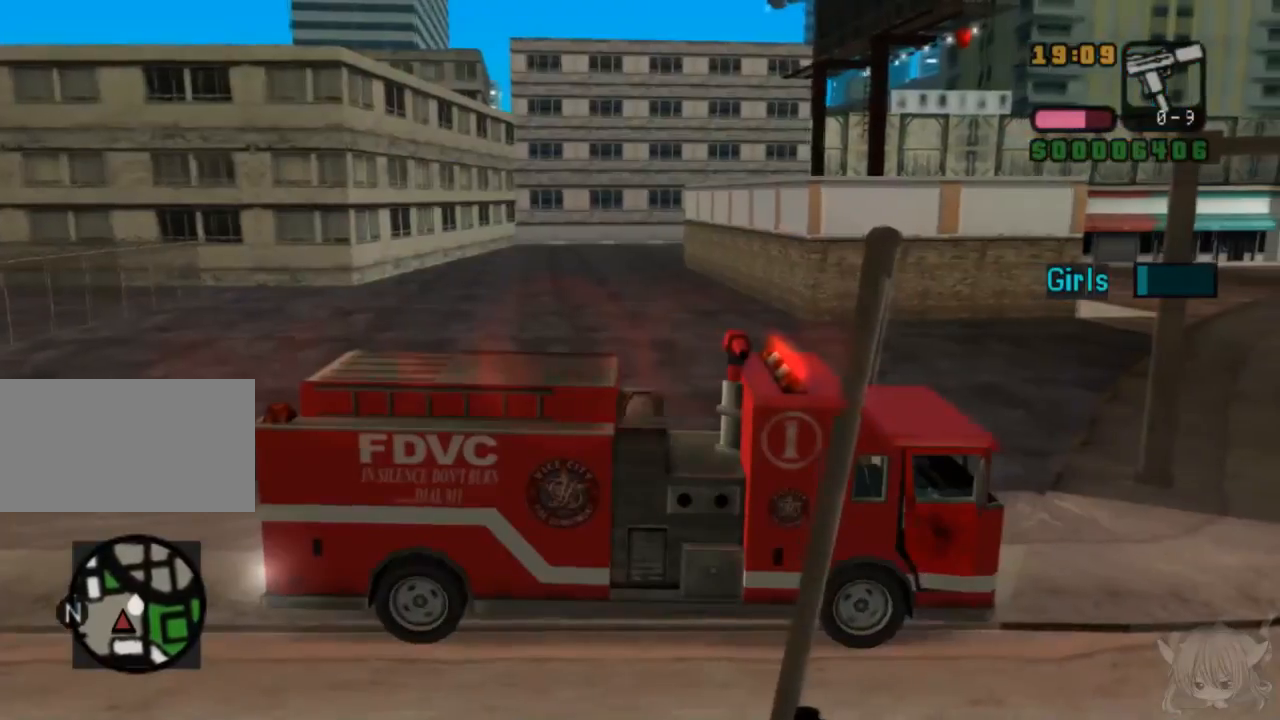
{"buttons": ["SQUARE", "L2"], "left_stick": "right", "events": [[133, "left_stick", "right"]]}
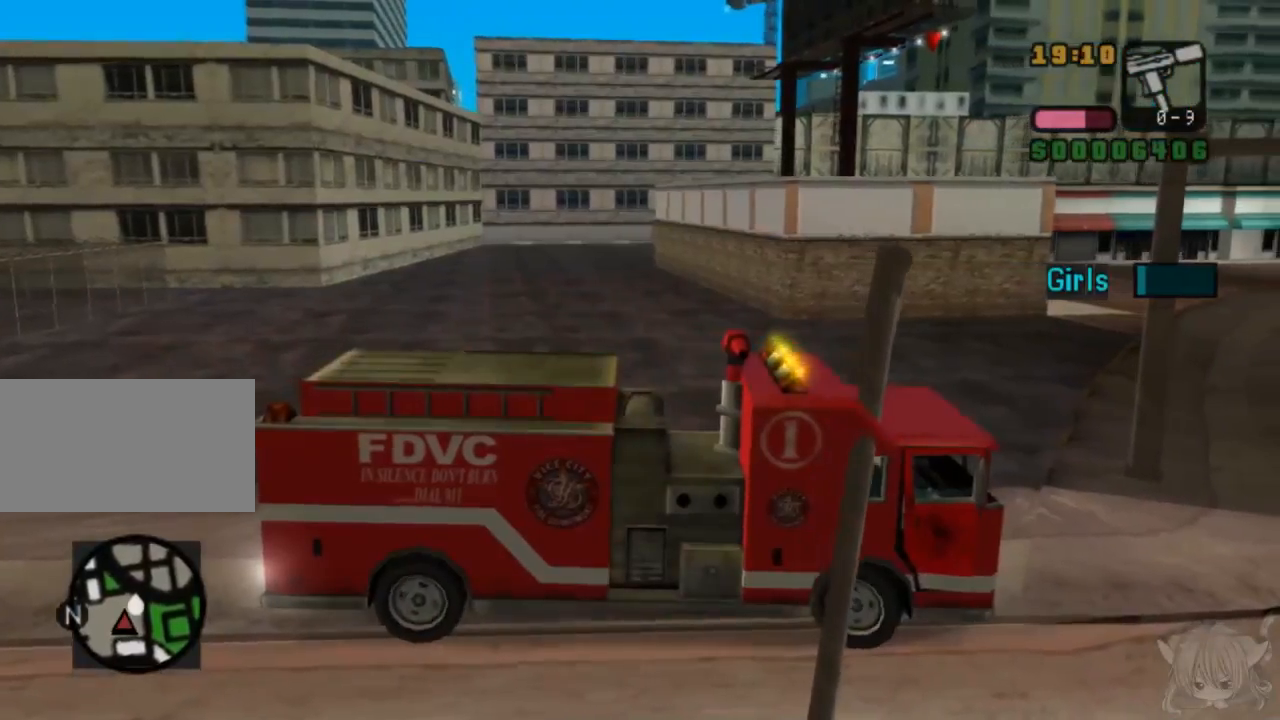
{"buttons": ["SQUARE", "L2"], "left_stick": "left", "events": [[117, "left_stick", "center"], [183, "left_stick", "left"]]}
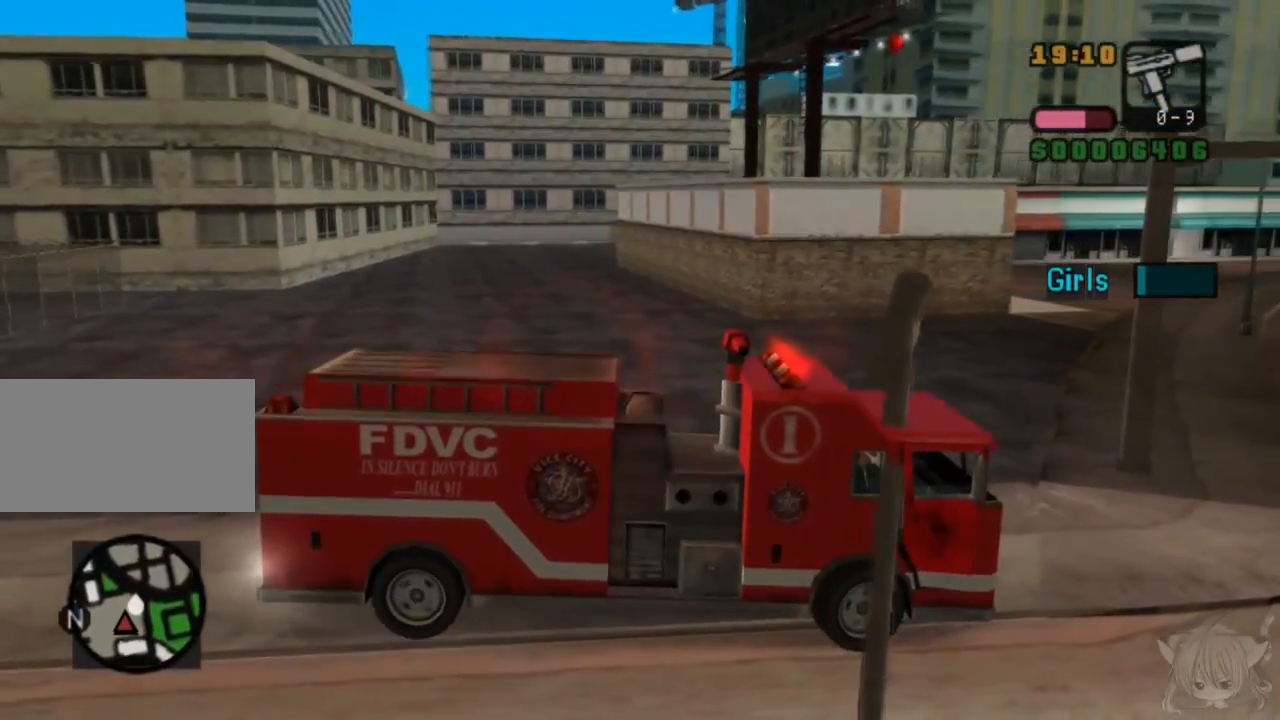
{"buttons": ["SQUARE", "L2"], "left_stick": "down-right", "events": [[167, "left_stick", "center"], [233, "left_stick", "right"], [333, "left_stick", "down-right"]]}
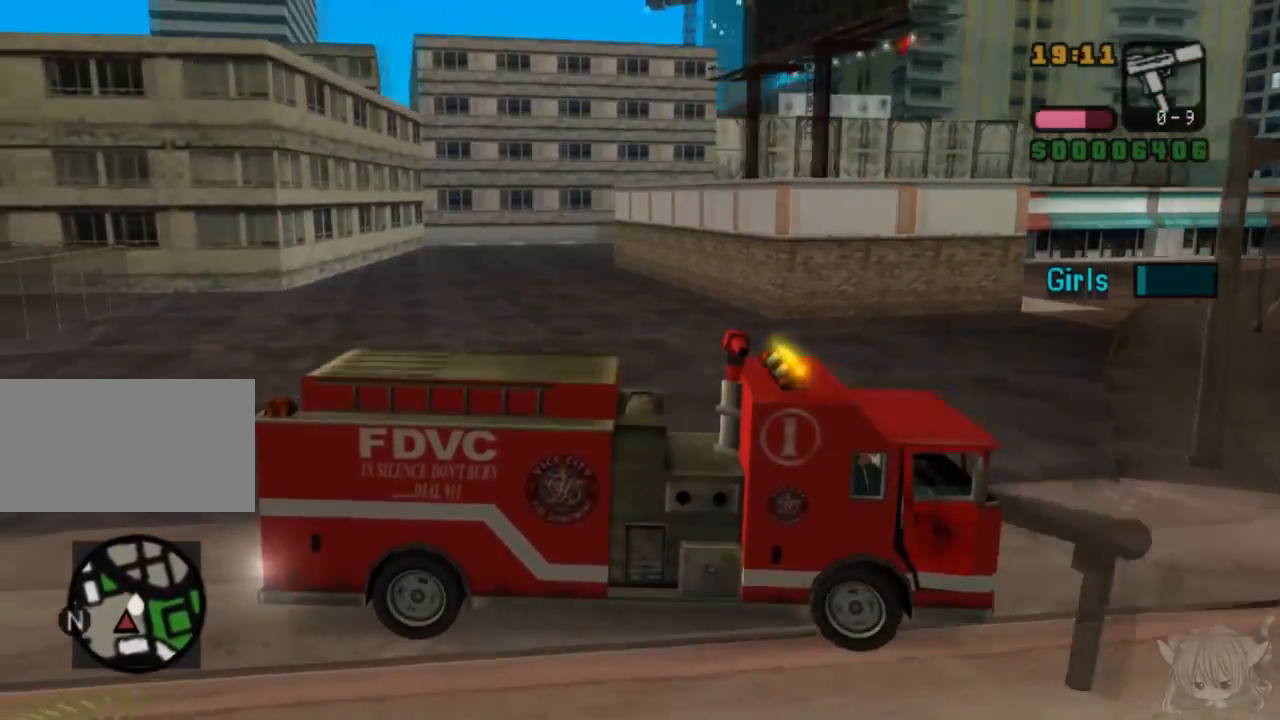
{"buttons": ["SQUARE", "L2", "R2"], "left_stick": "center", "events": [[317, "left_stick", "center"], [367, "R2", "down"]]}
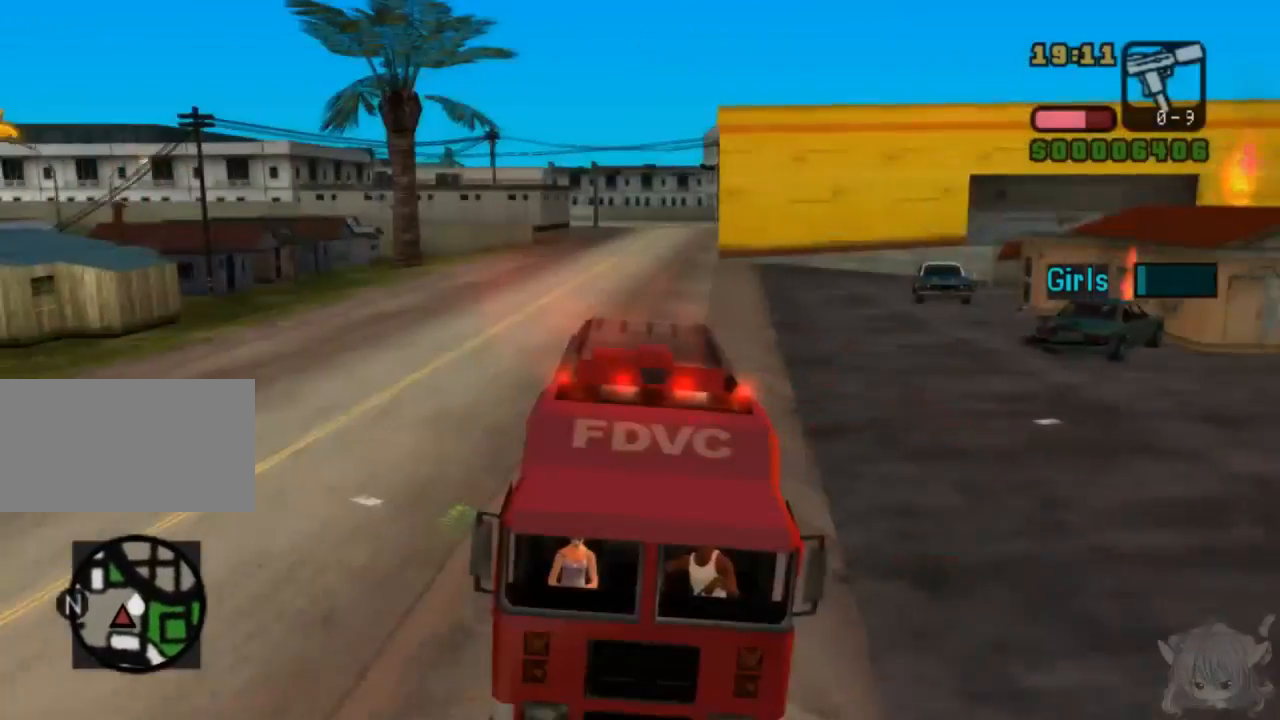
{"buttons": ["SQUARE", "L2"], "left_stick": "right", "events": [[333, "R2", "up"], [433, "left_stick", "right"]]}
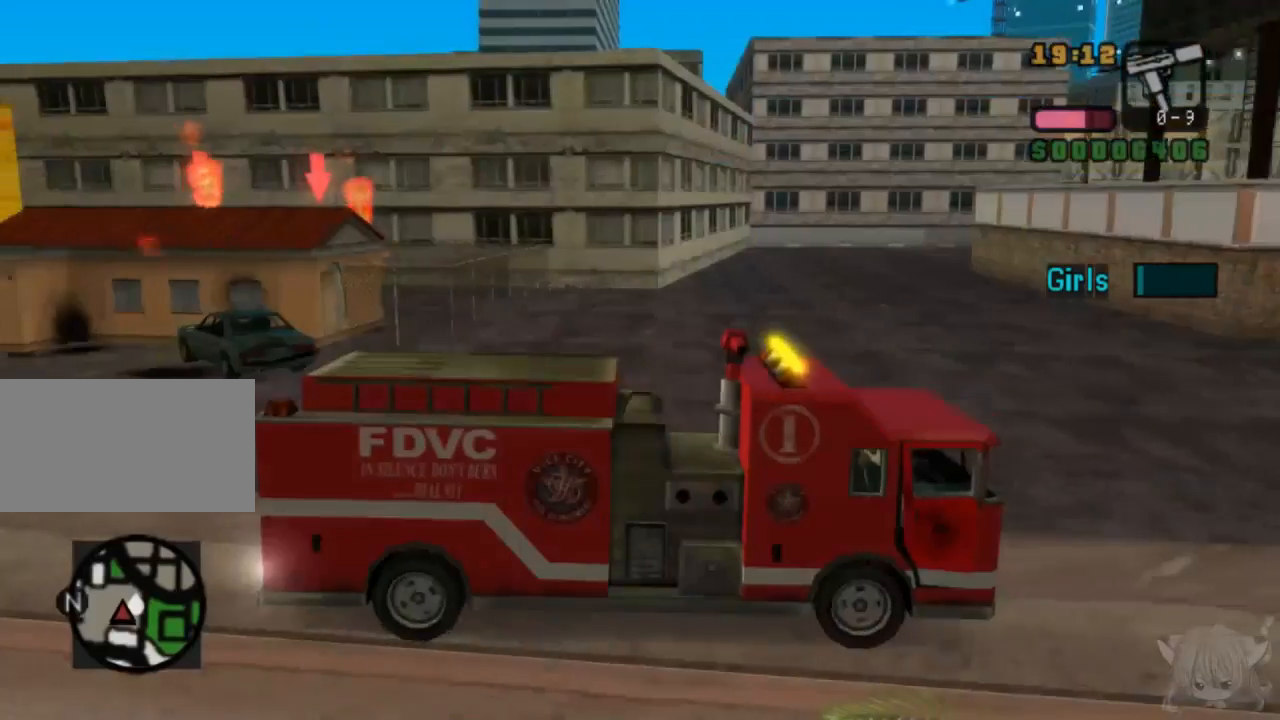
{"buttons": ["CIRCLE", "SQUARE", "L2"], "left_stick": "left", "events": [[133, "left_stick", "center"], [183, "CIRCLE", "down"], [333, "left_stick", "left"]]}
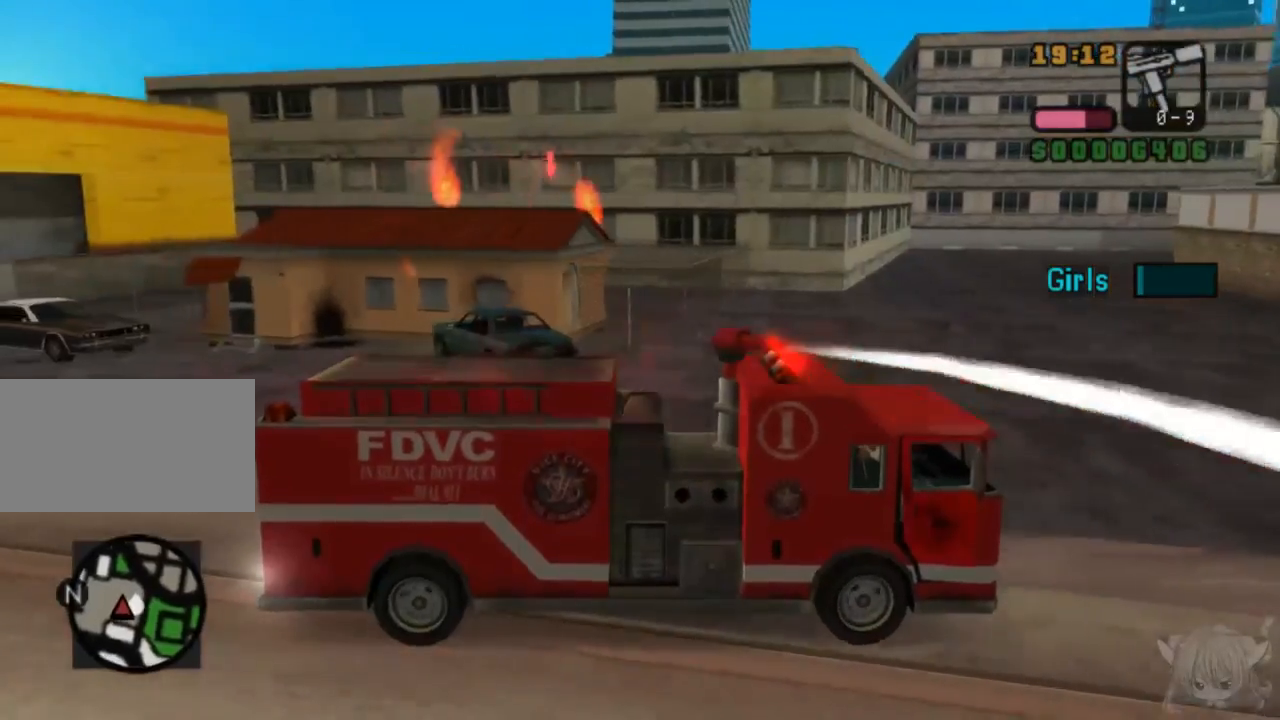
{"buttons": ["CIRCLE", "SQUARE"], "left_stick": "center", "events": [[33, "left_stick", "center"], [417, "L2", "up"]]}
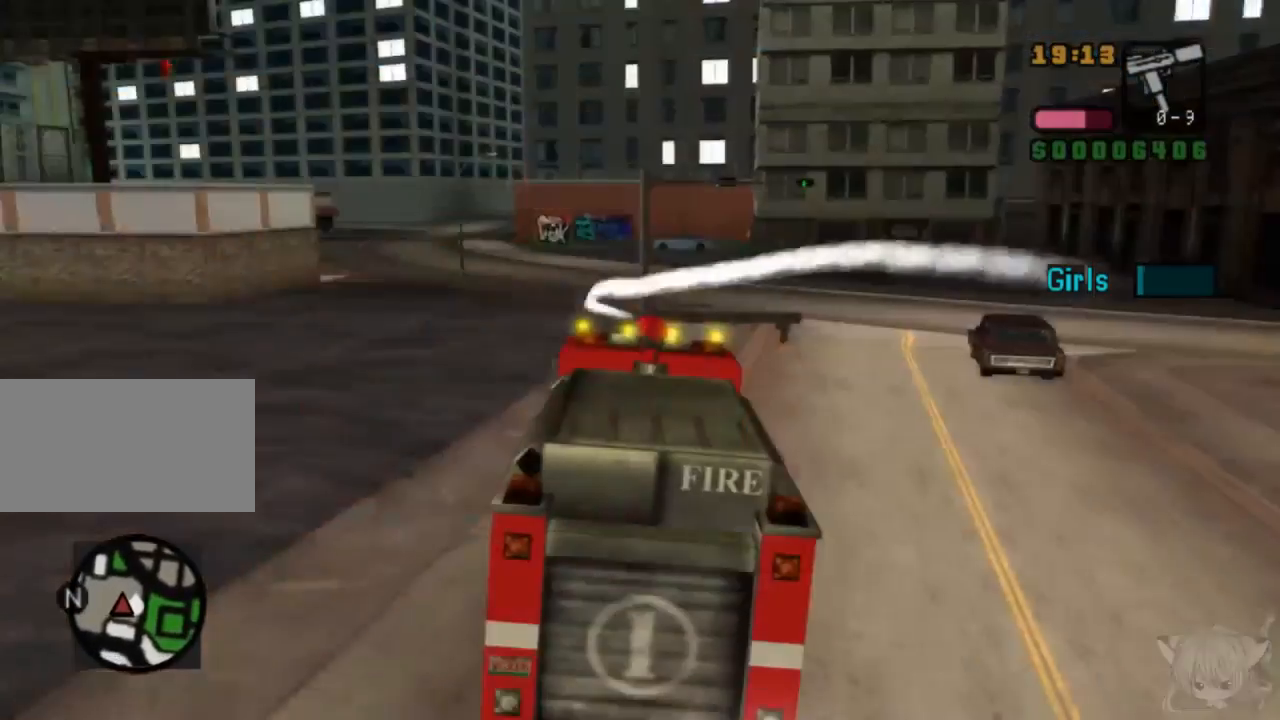
{"buttons": ["CIRCLE", "SQUARE"], "left_stick": "left", "events": [[483, "left_stick", "left"]]}
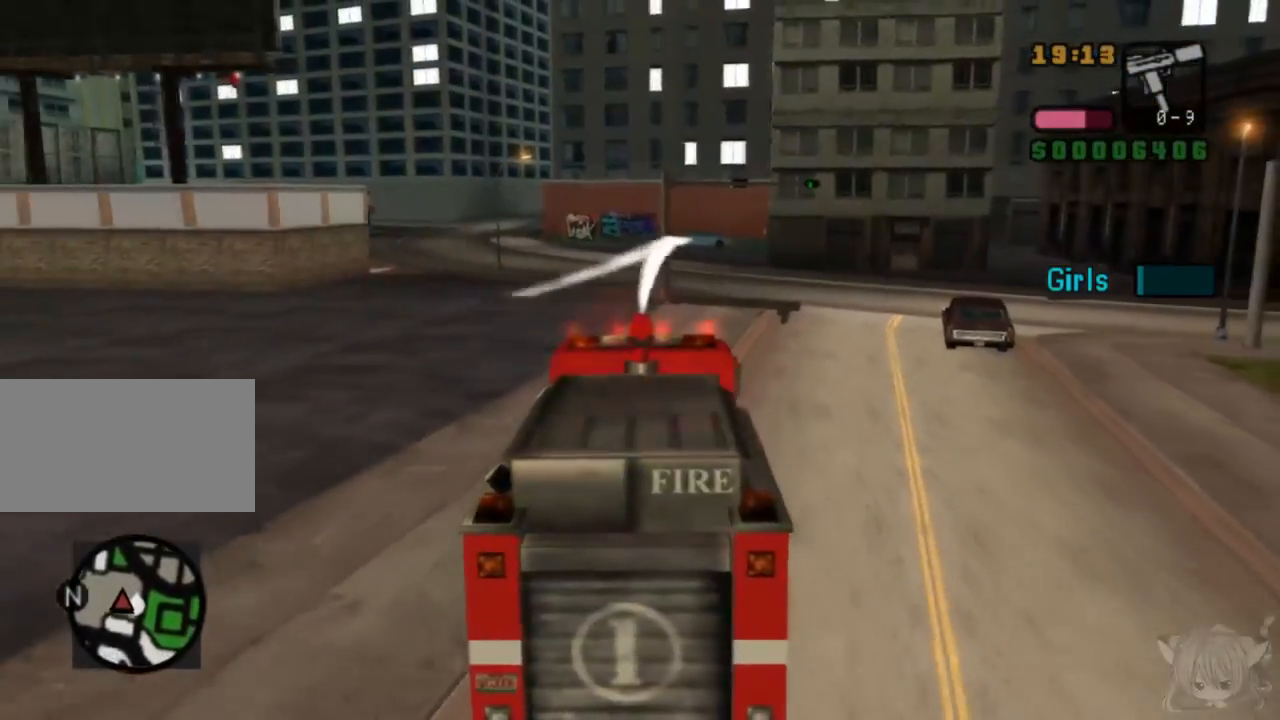
{"buttons": ["L2"], "left_stick": "center", "events": [[117, "SQUARE", "up"], [200, "left_stick", "center"], [250, "L2", "down"], [417, "CIRCLE", "up"]]}
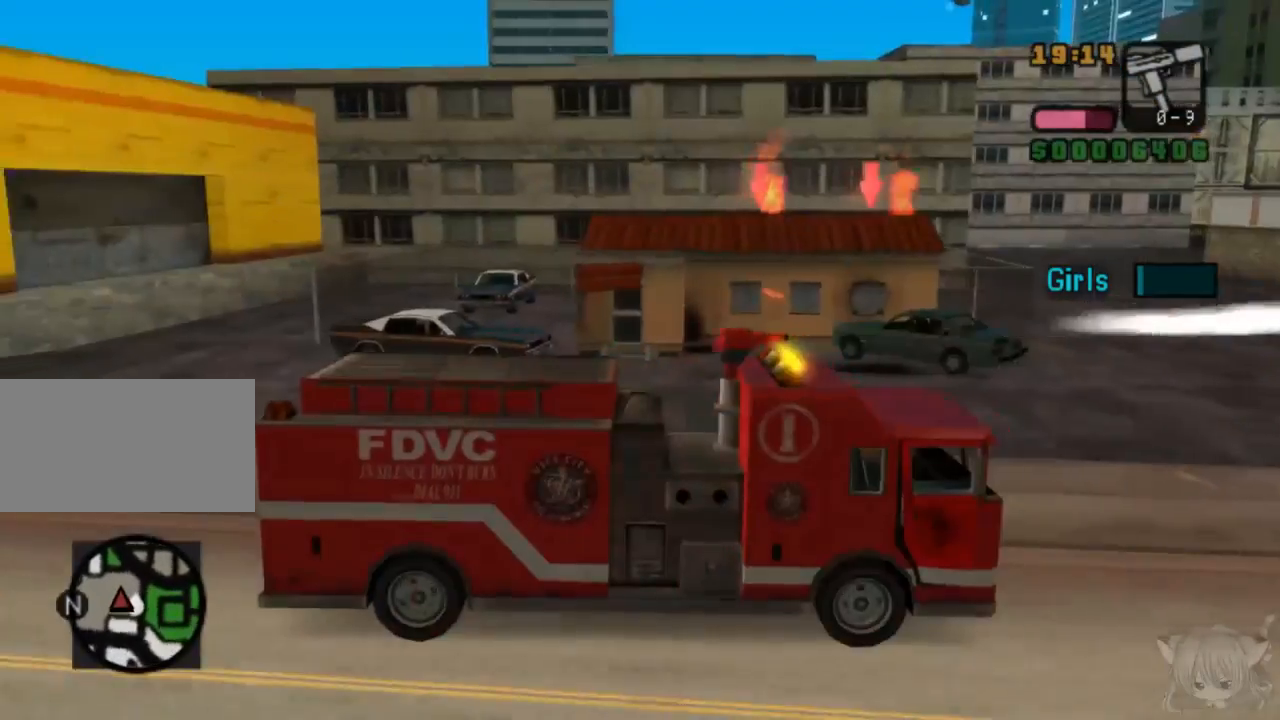
{"buttons": ["CIRCLE", "L2"], "left_stick": "center", "events": [[150, "SQUARE", "down"], [300, "CIRCLE", "down"], [417, "SQUARE", "up"]]}
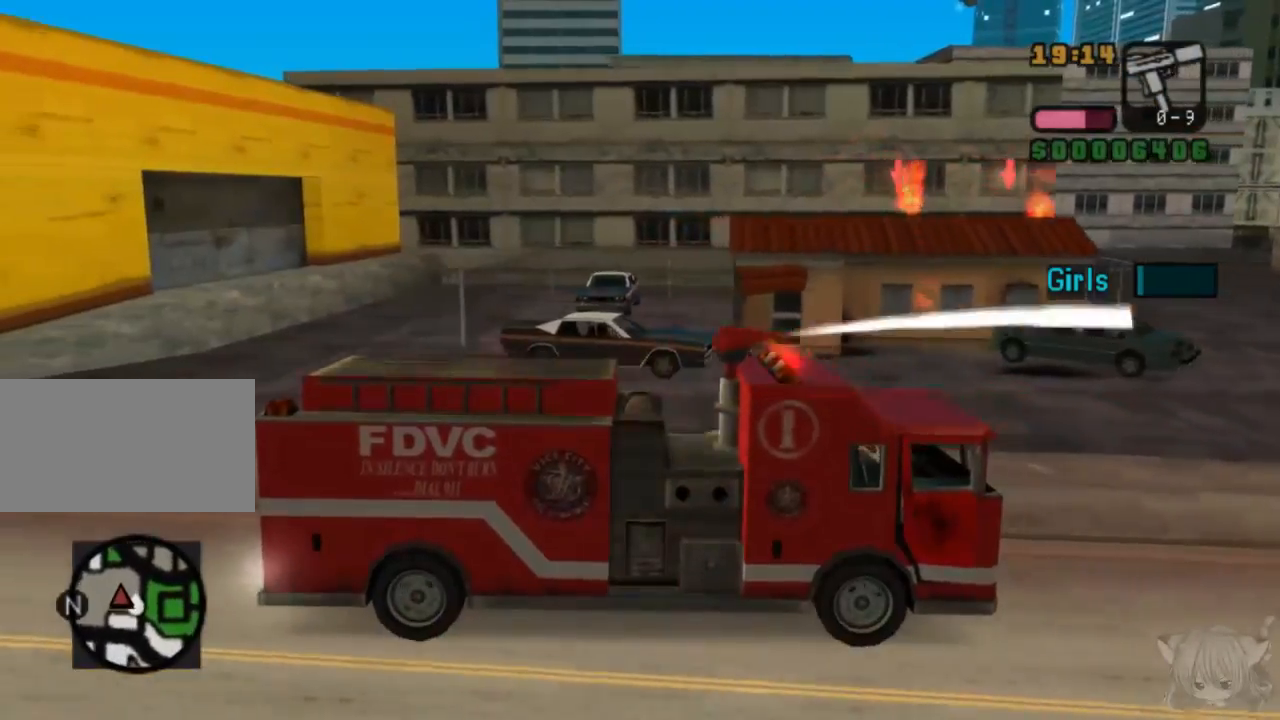
{"buttons": ["CROSS", "CIRCLE", "L2"], "left_stick": "center", "events": [[50, "CROSS", "down"]]}
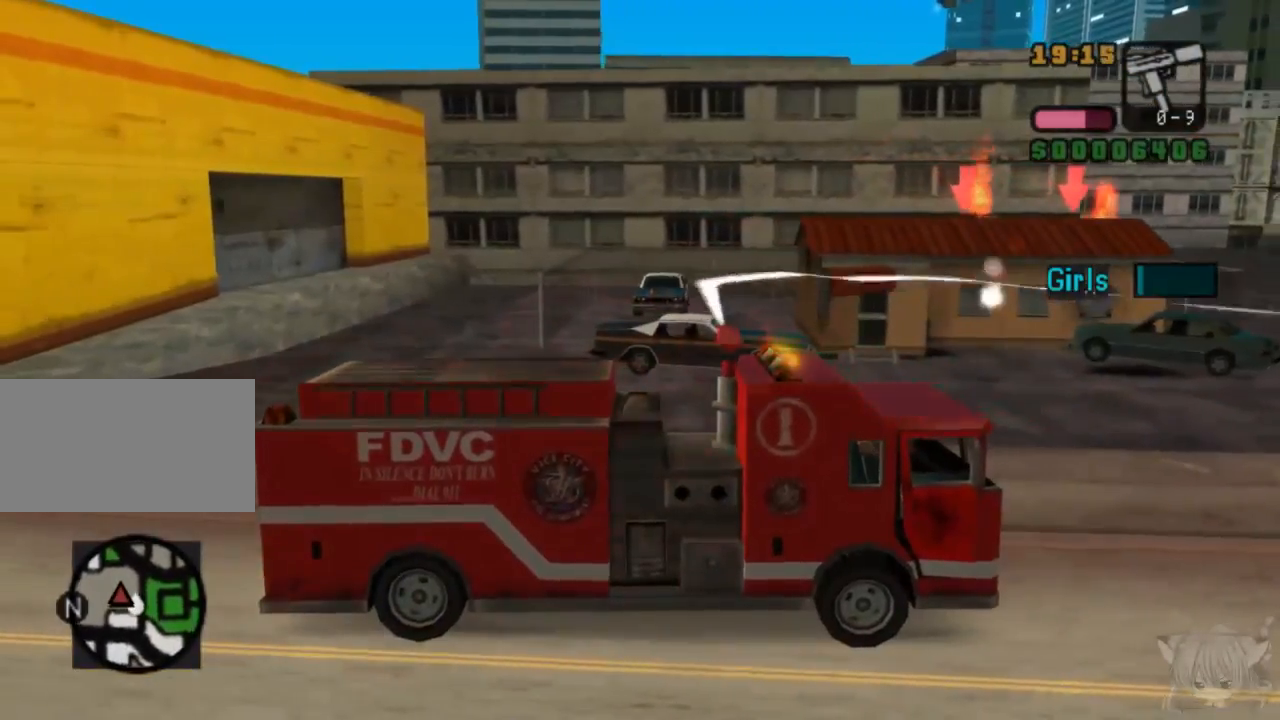
{"buttons": ["CROSS", "CIRCLE", "L2"], "left_stick": "right", "events": [[183, "left_stick", "right"]]}
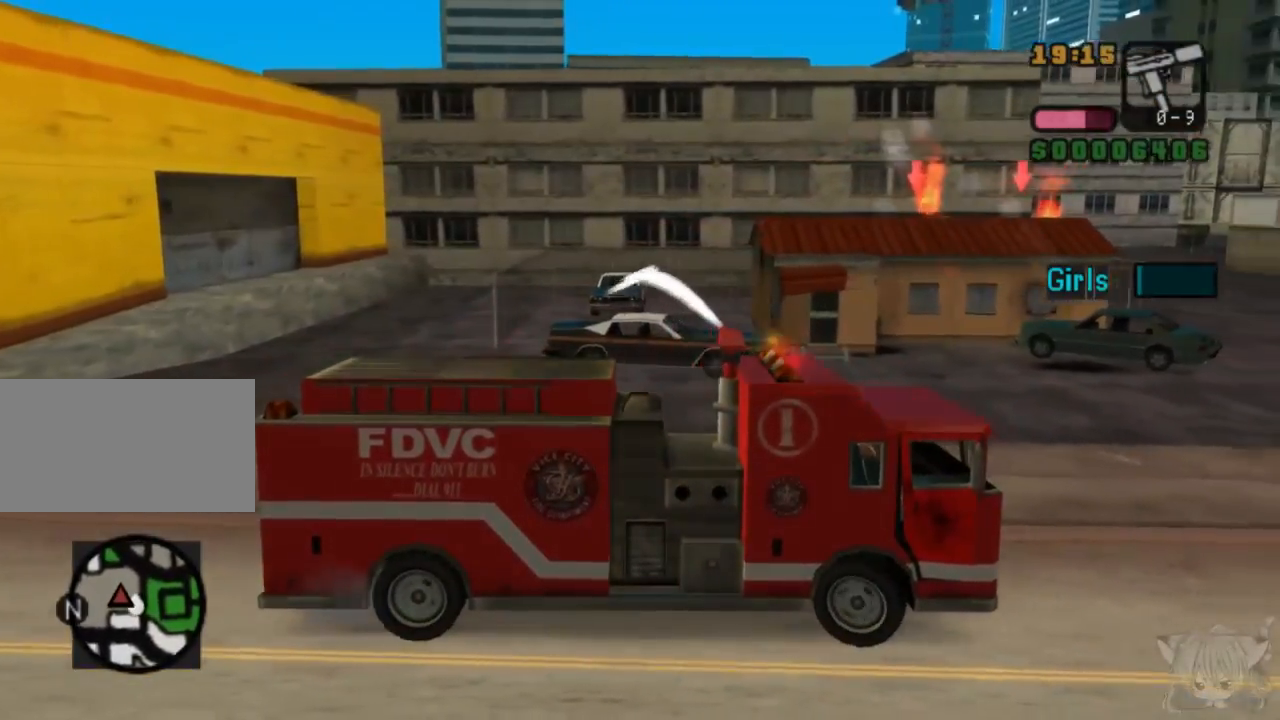
{"buttons": ["CROSS", "CIRCLE", "L2"], "left_stick": "left", "events": [[150, "left_stick", "center"], [200, "left_stick", "left"]]}
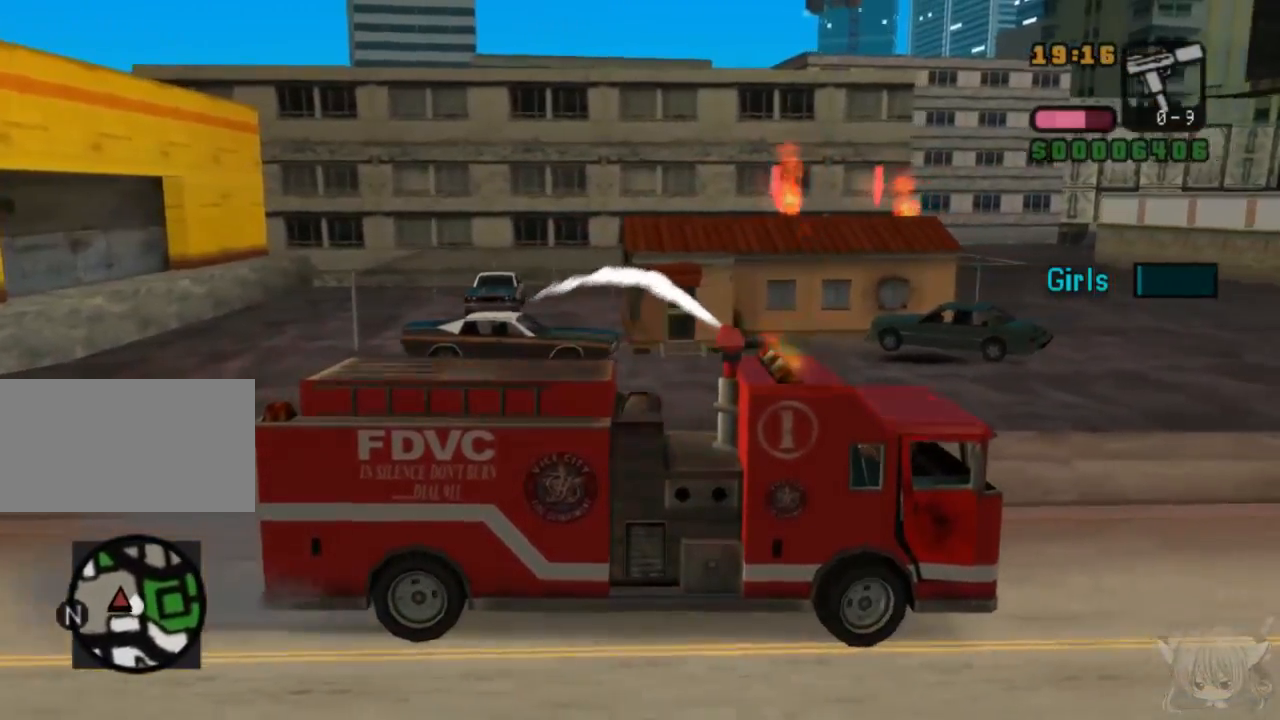
{"buttons": ["CROSS", "CIRCLE", "L2"], "left_stick": "down", "events": [[200, "left_stick", "center"], [500, "left_stick", "down"]]}
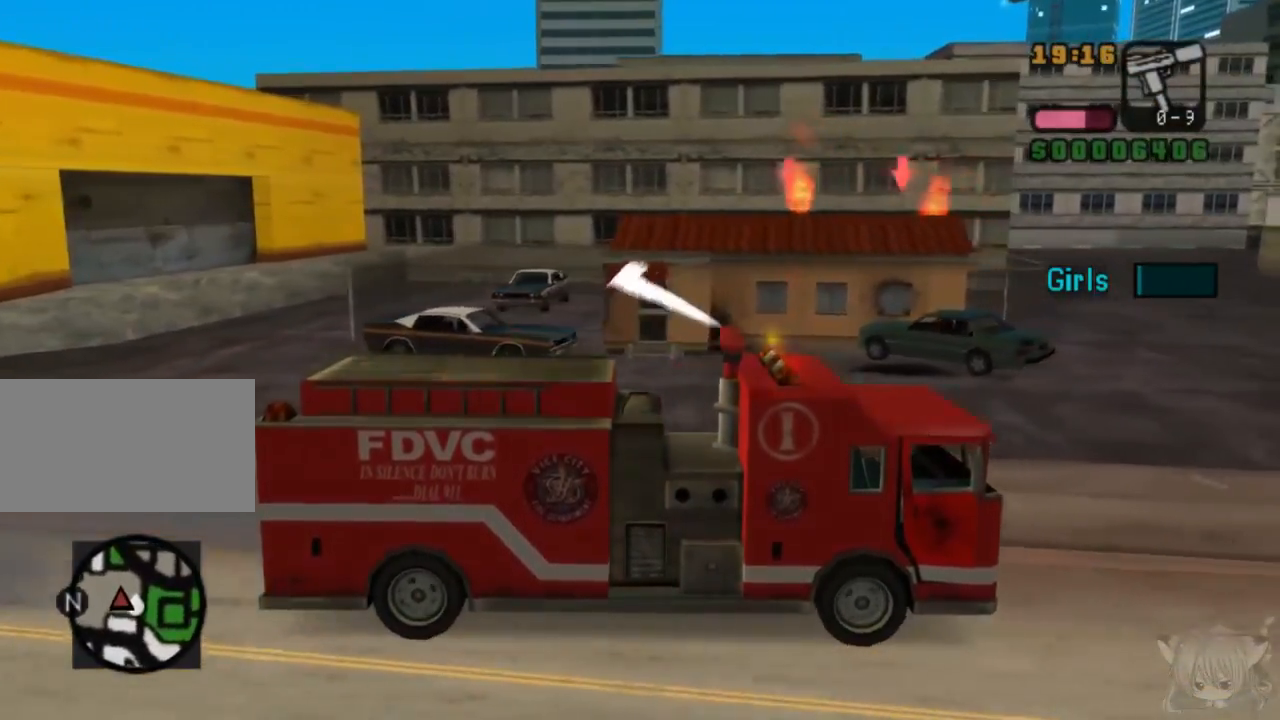
{"buttons": ["CIRCLE", "SQUARE", "L2"], "left_stick": "down-left", "events": [[300, "CROSS", "up"], [367, "left_stick", "down-left"], [450, "SQUARE", "down"]]}
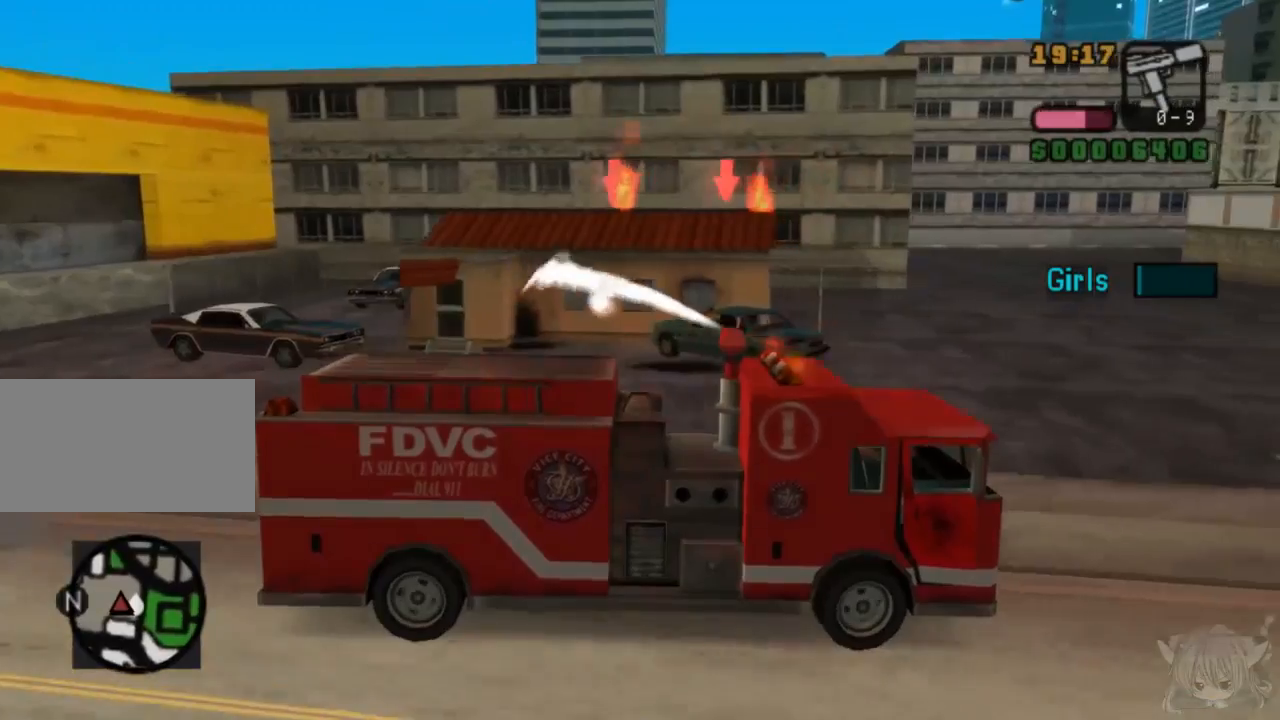
{"buttons": ["CIRCLE", "SQUARE", "L2"], "left_stick": "left", "events": [[400, "left_stick", "left"]]}
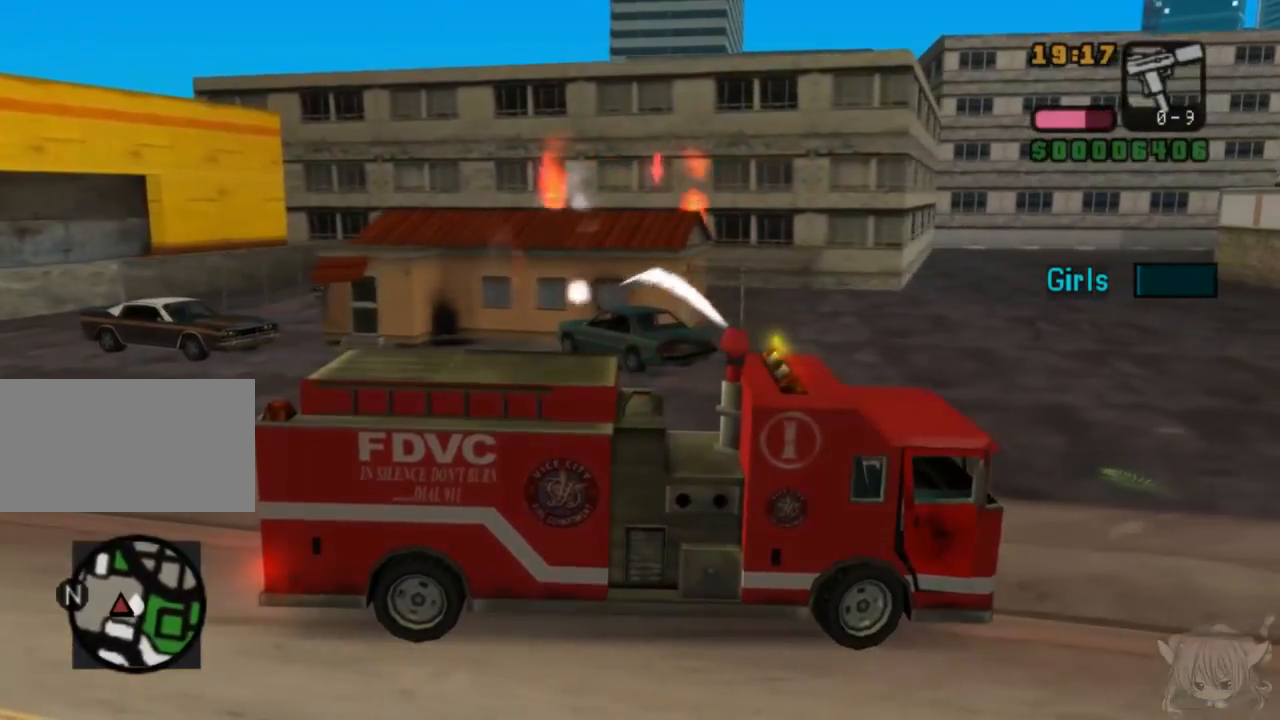
{"buttons": ["CROSS", "CIRCLE", "L2"], "left_stick": "left", "events": [[50, "SQUARE", "up"], [200, "CROSS", "down"]]}
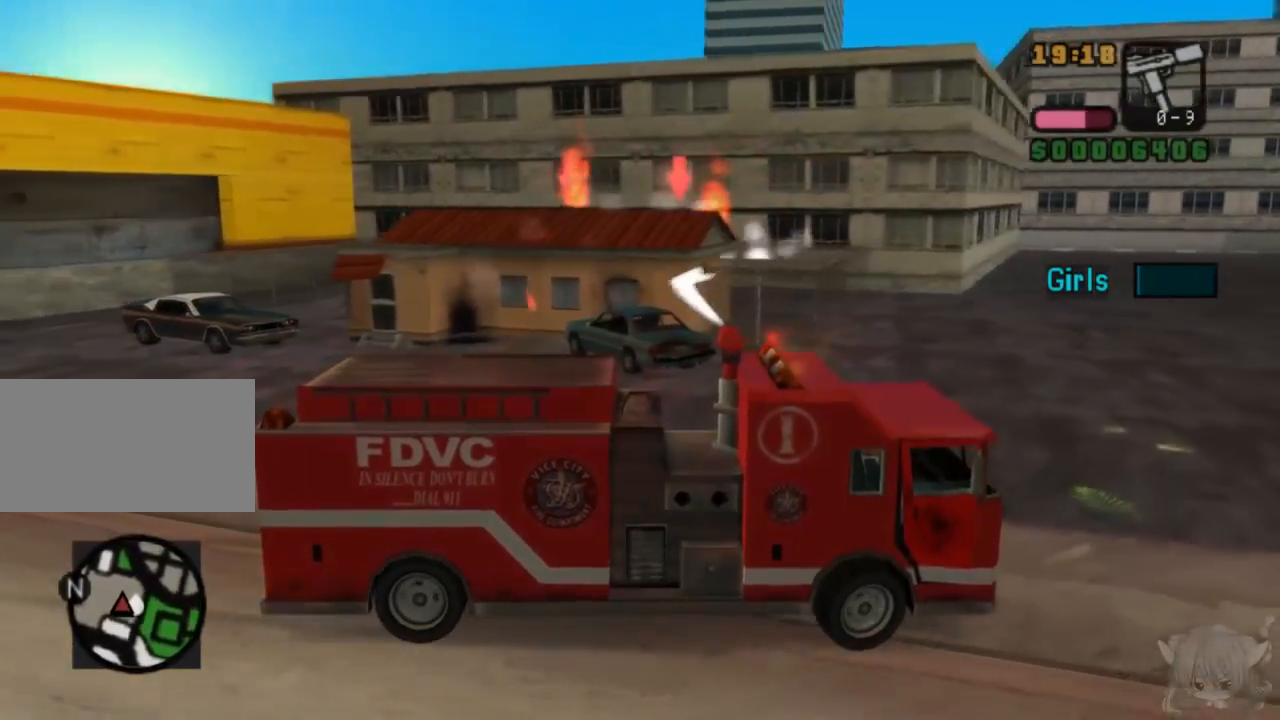
{"buttons": ["CROSS", "CIRCLE", "L2"], "left_stick": "center", "events": [[500, "left_stick", "center"]]}
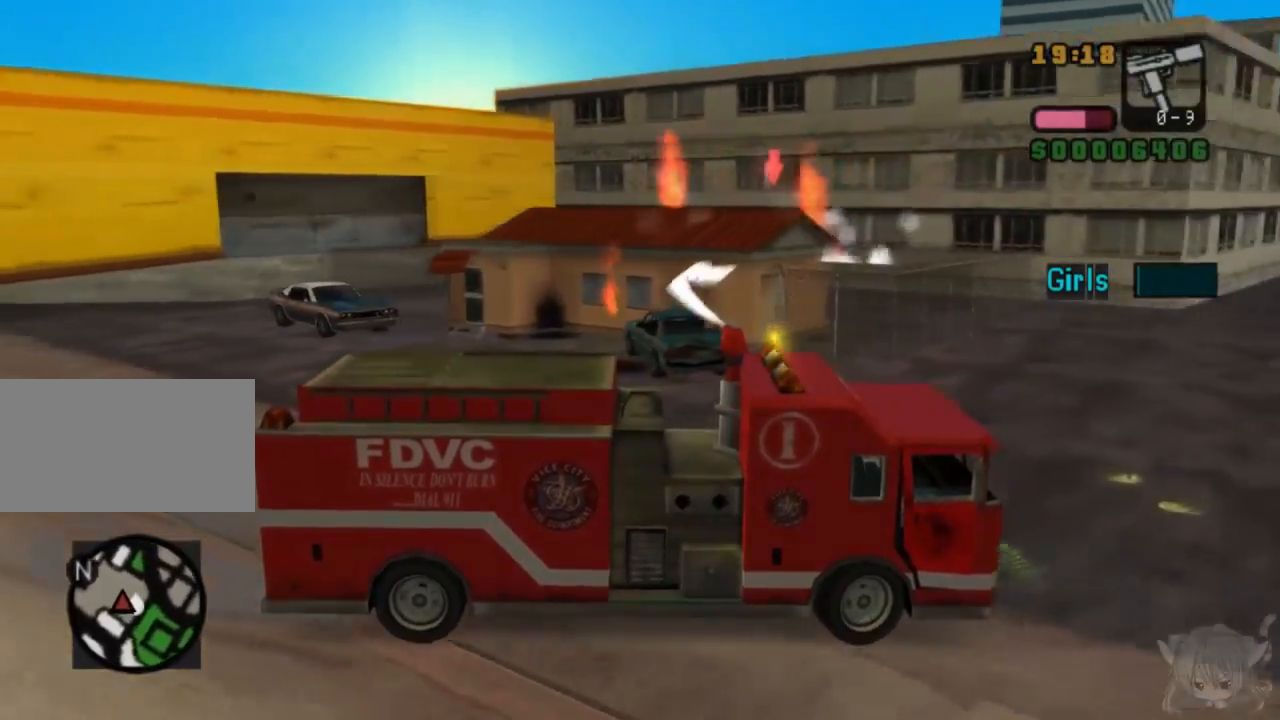
{"buttons": ["CROSS", "CIRCLE", "L2"], "left_stick": "left", "events": [[283, "left_stick", "left"]]}
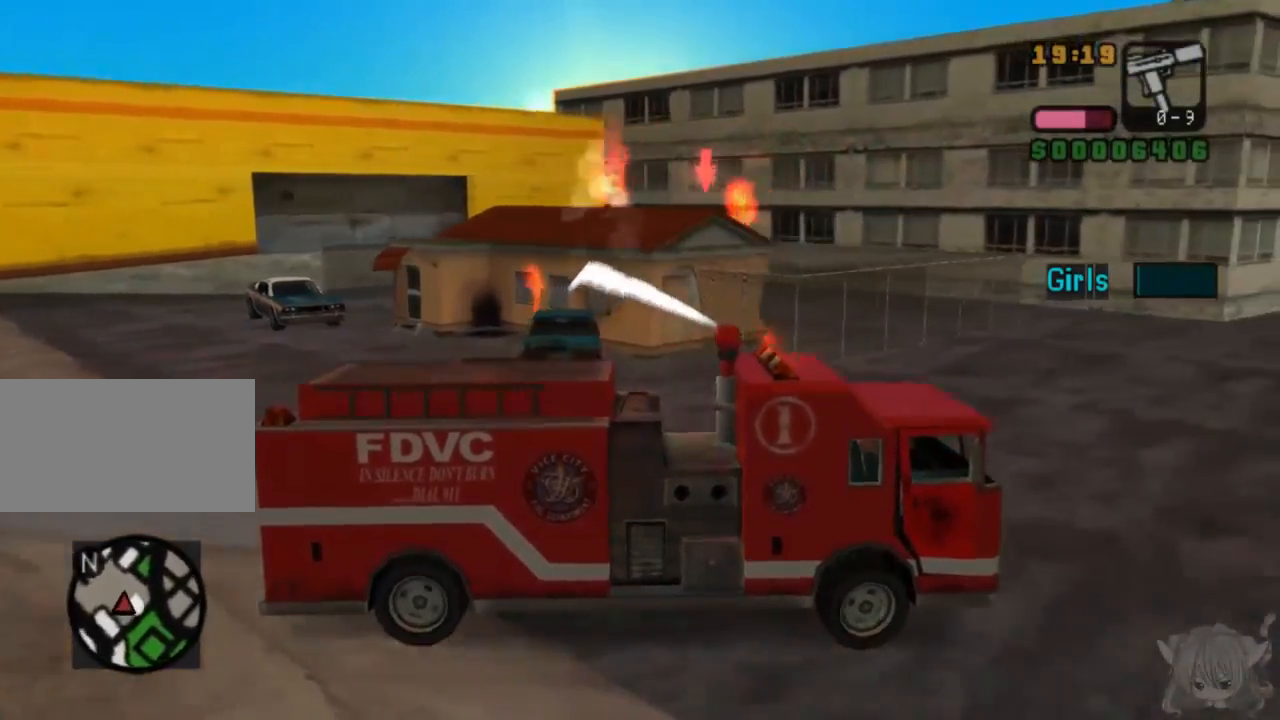
{"buttons": ["CROSS", "CIRCLE", "L2"], "left_stick": "left", "events": [[183, "left_stick", "center"], [367, "left_stick", "left"]]}
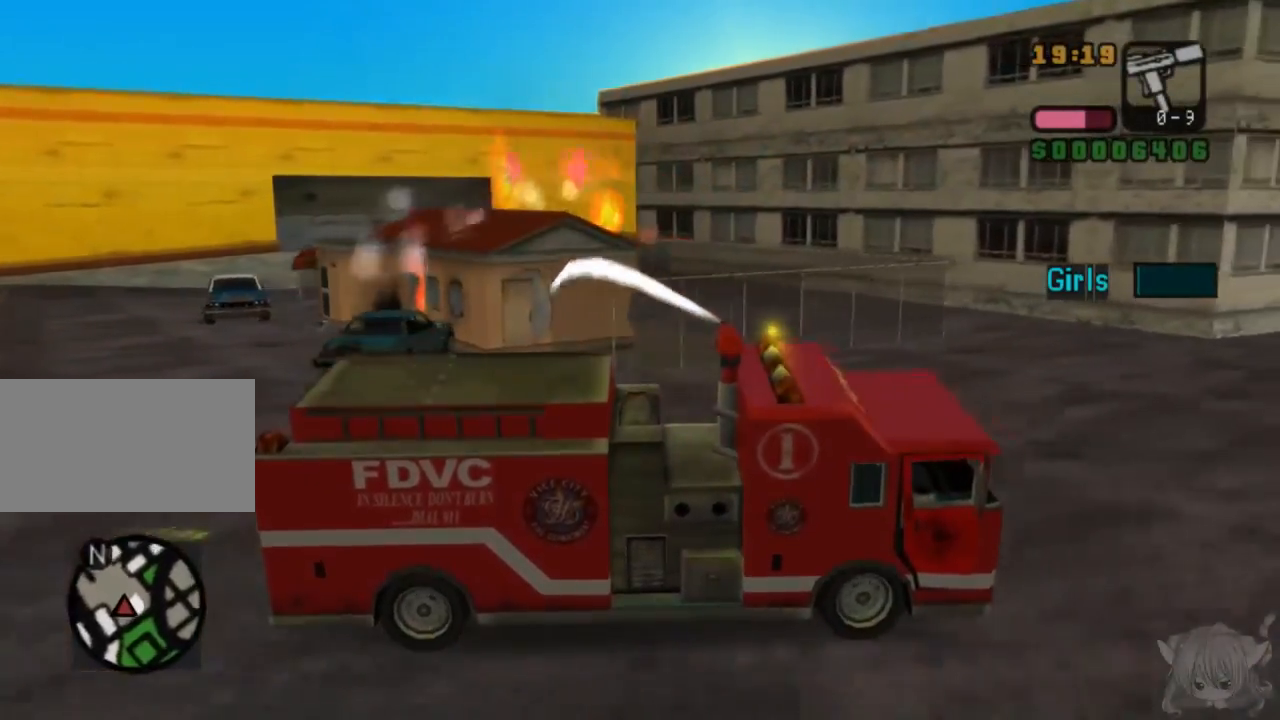
{"buttons": ["CIRCLE", "SQUARE", "L2"], "left_stick": "left", "events": [[150, "CROSS", "up"], [383, "SQUARE", "down"]]}
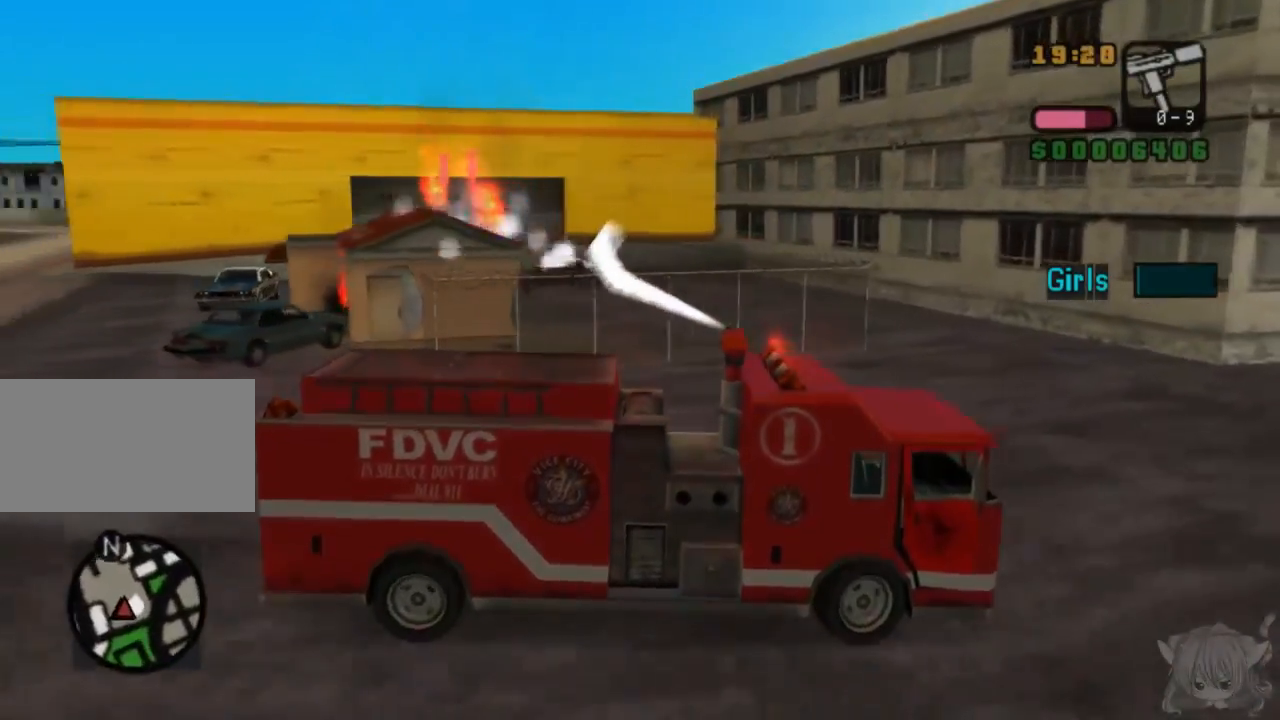
{"buttons": ["CIRCLE", "L2"], "left_stick": "left", "events": [[217, "SQUARE", "up"]]}
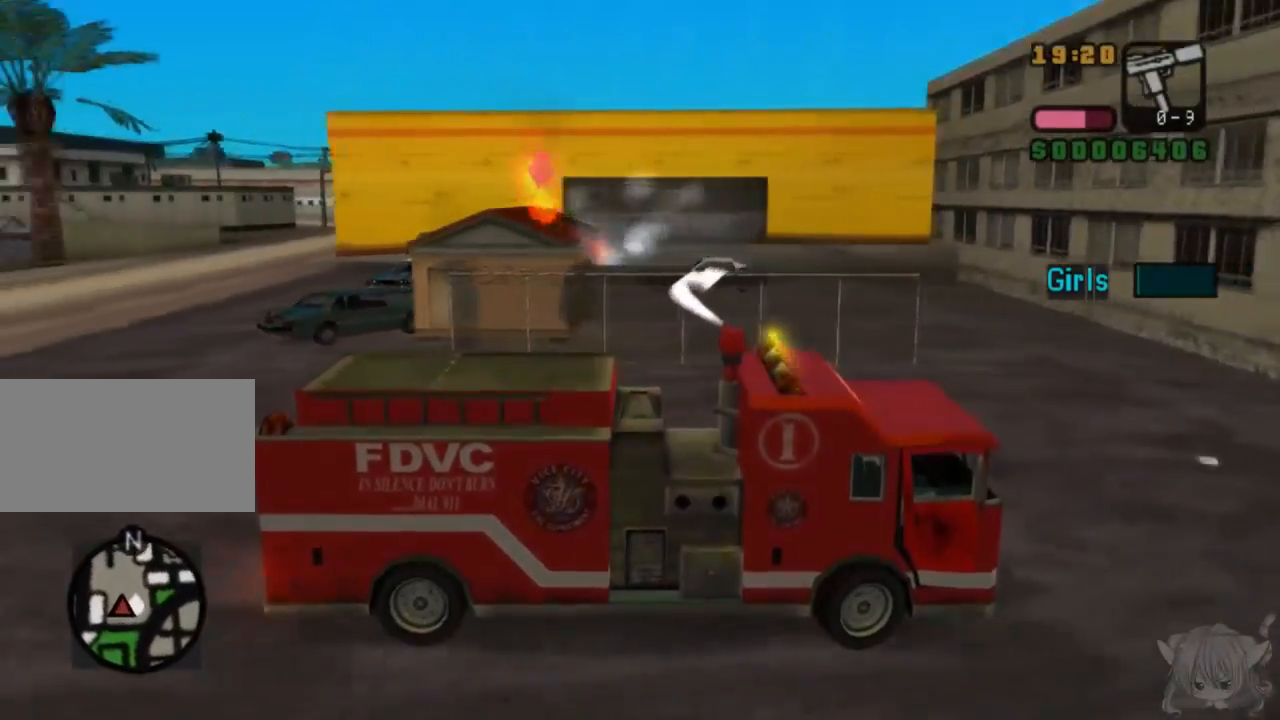
{"buttons": ["CIRCLE", "L2"], "left_stick": "left", "events": []}
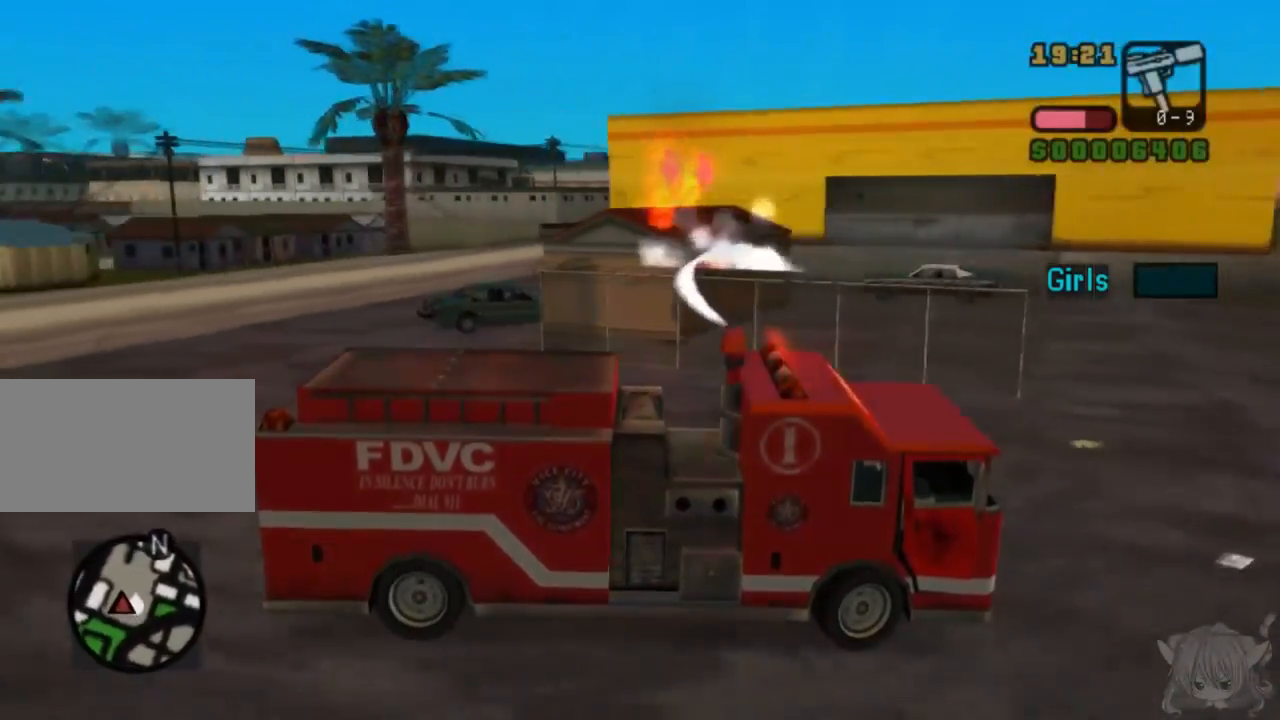
{"buttons": ["CIRCLE", "L2"], "left_stick": "down", "events": [[117, "CROSS", "down"], [333, "CROSS", "up"], [333, "left_stick", "center"], [433, "left_stick", "down"]]}